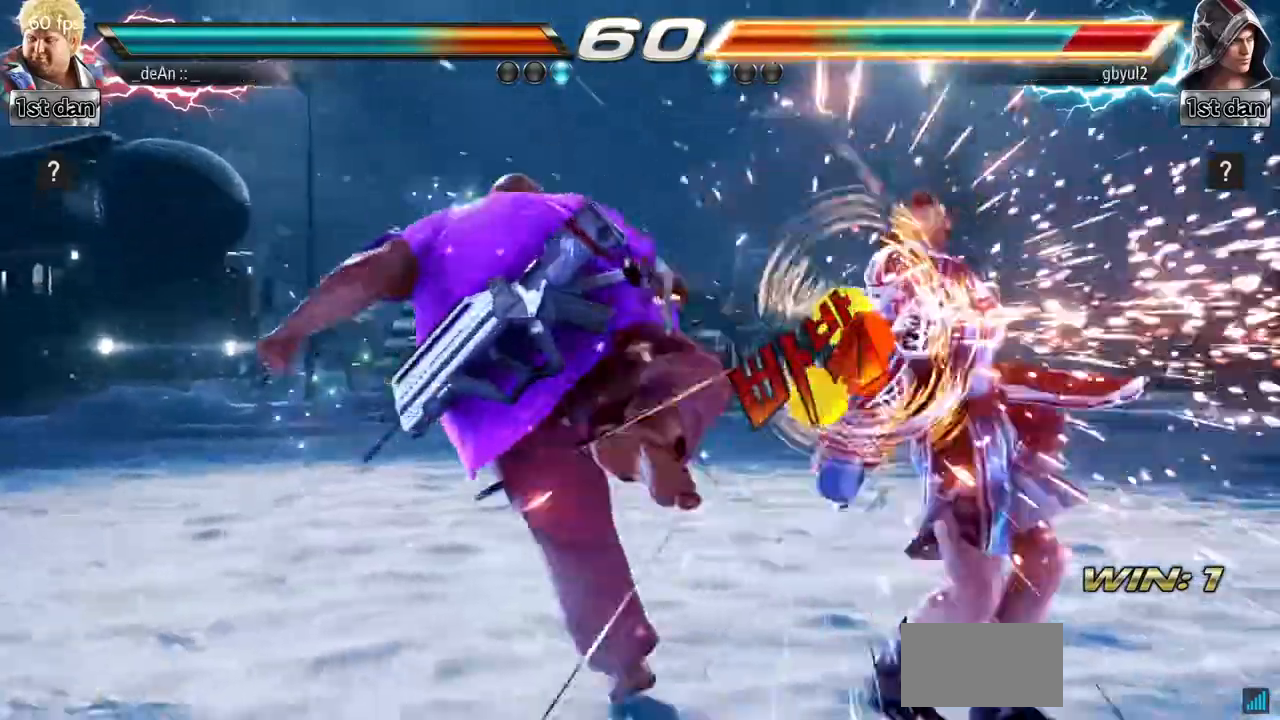
Gameplay with a controller (arcade stick); each line is a JSON object with the inputs held at the frame after it. "events" lists button and stick changes between this image and that frame as [ms after this image, input, new state], when the widget could be followed in between. Not read: L3 R3 TRIANGLE.
{"buttons": [], "left_stick": "center"}
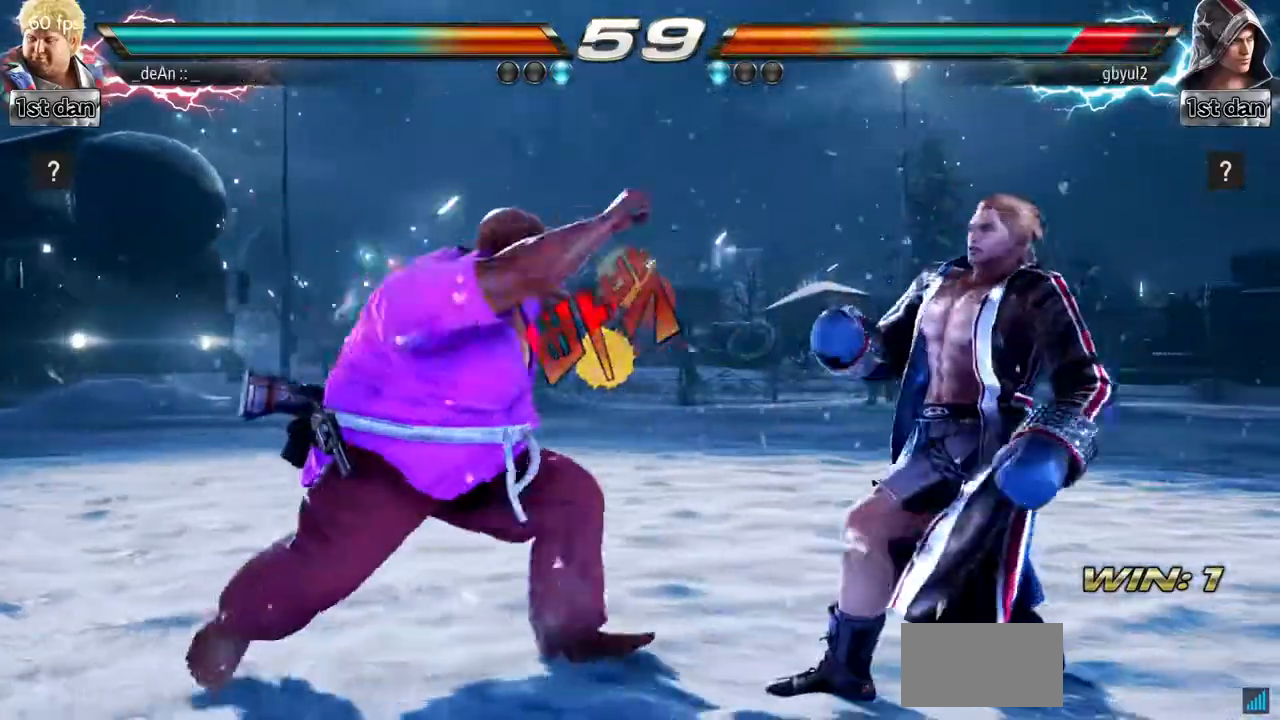
{"buttons": ["CIRCLE"], "left_stick": "center", "events": [[17, "CIRCLE", "down"], [100, "CIRCLE", "up"], [167, "CIRCLE", "down"], [284, "CIRCLE", "up"], [300, "CIRCLE", "down"], [400, "CIRCLE", "up"], [467, "CIRCLE", "down"]]}
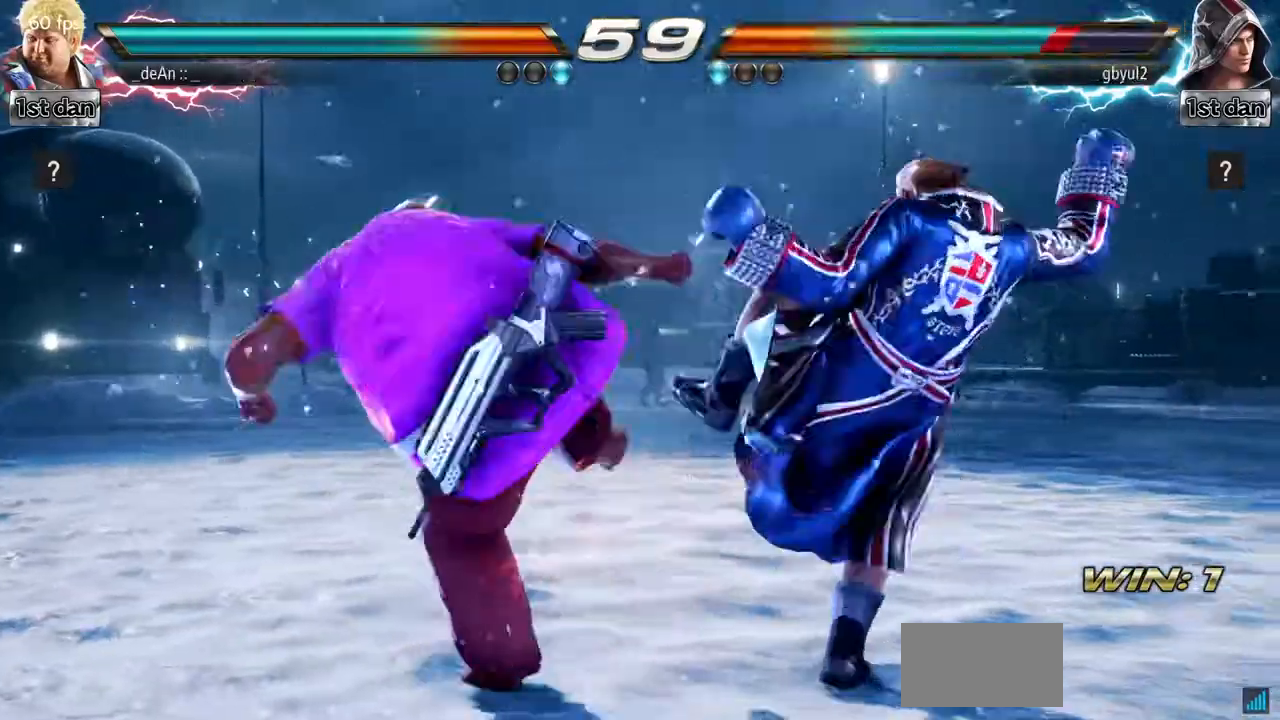
{"buttons": [], "left_stick": "center", "events": [[267, "CIRCLE", "up"]]}
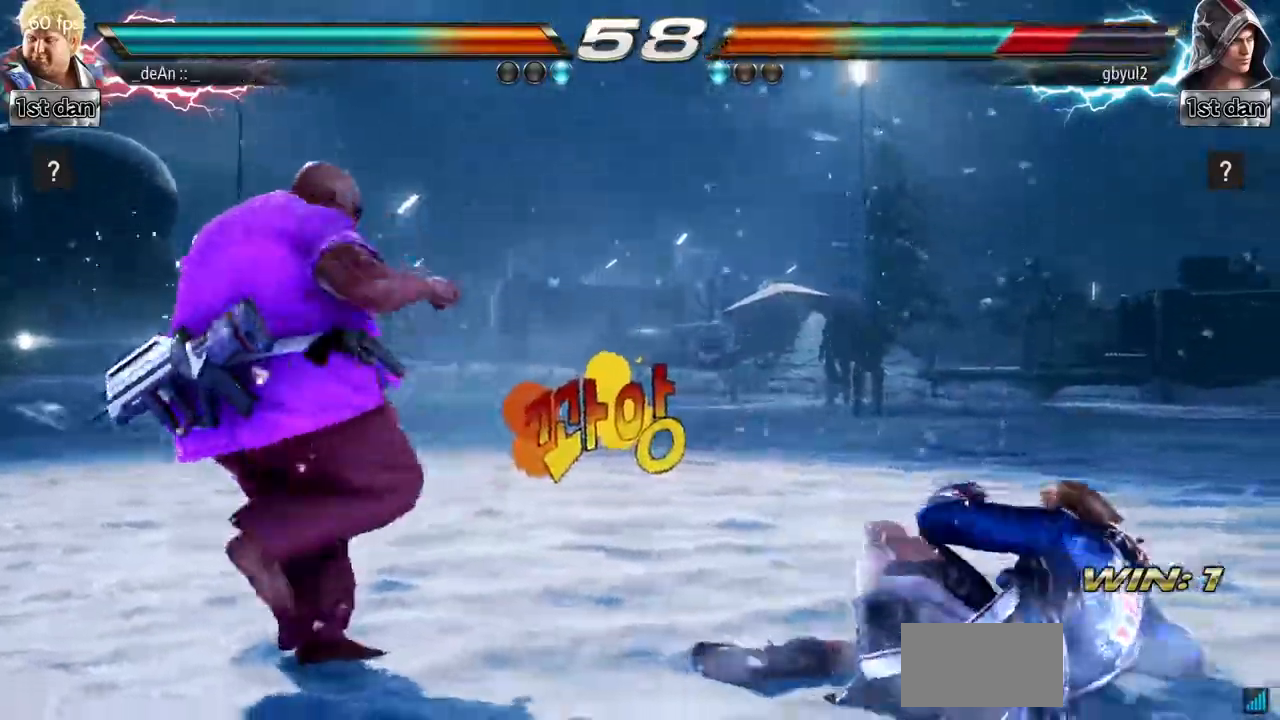
{"buttons": [], "left_stick": "right", "events": [[217, "left_stick", "right"], [284, "left_stick", "center"], [334, "left_stick", "right"]]}
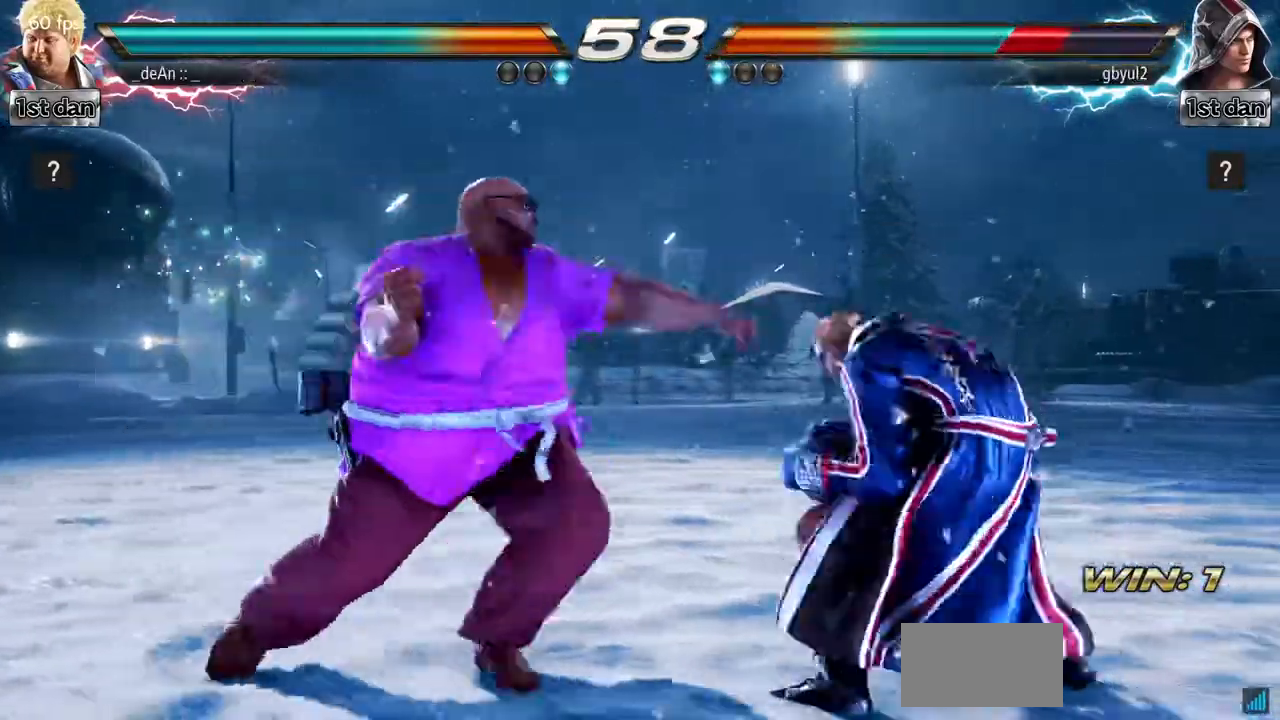
{"buttons": [], "left_stick": "center", "events": [[101, "left_stick", "center"]]}
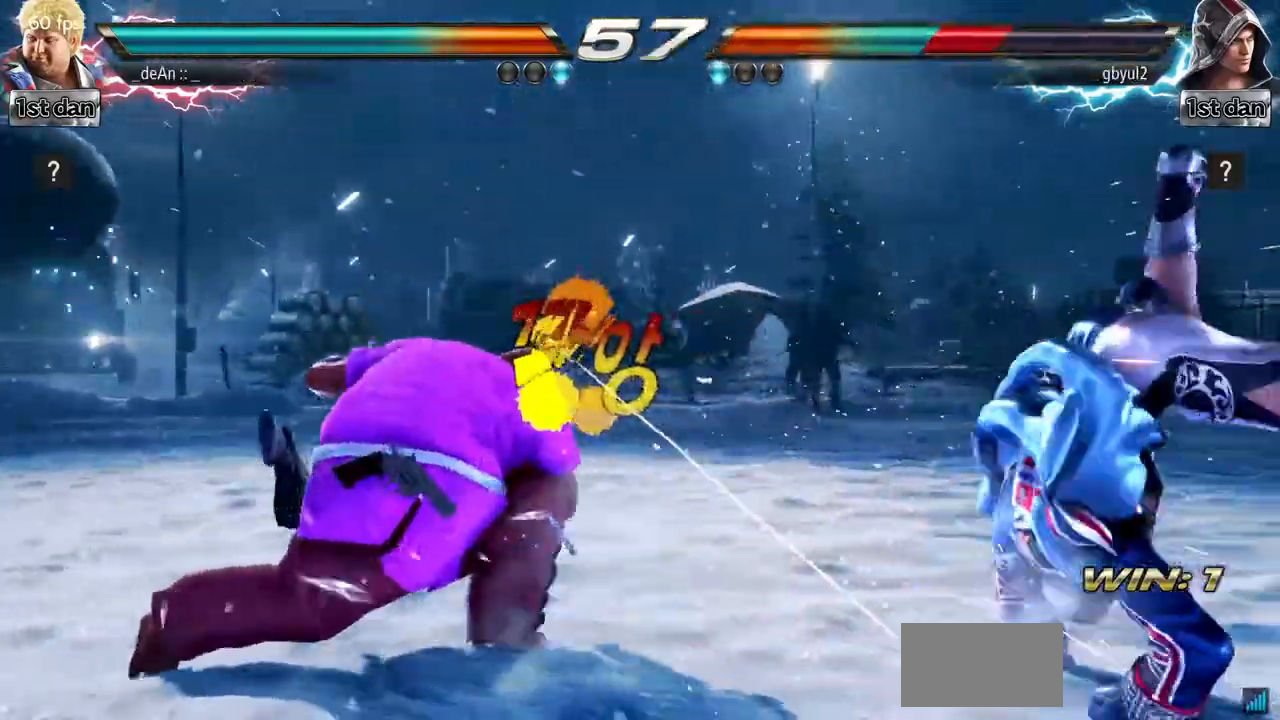
{"buttons": [], "left_stick": "right", "events": [[233, "left_stick", "right"], [300, "left_stick", "center"], [400, "left_stick", "right"]]}
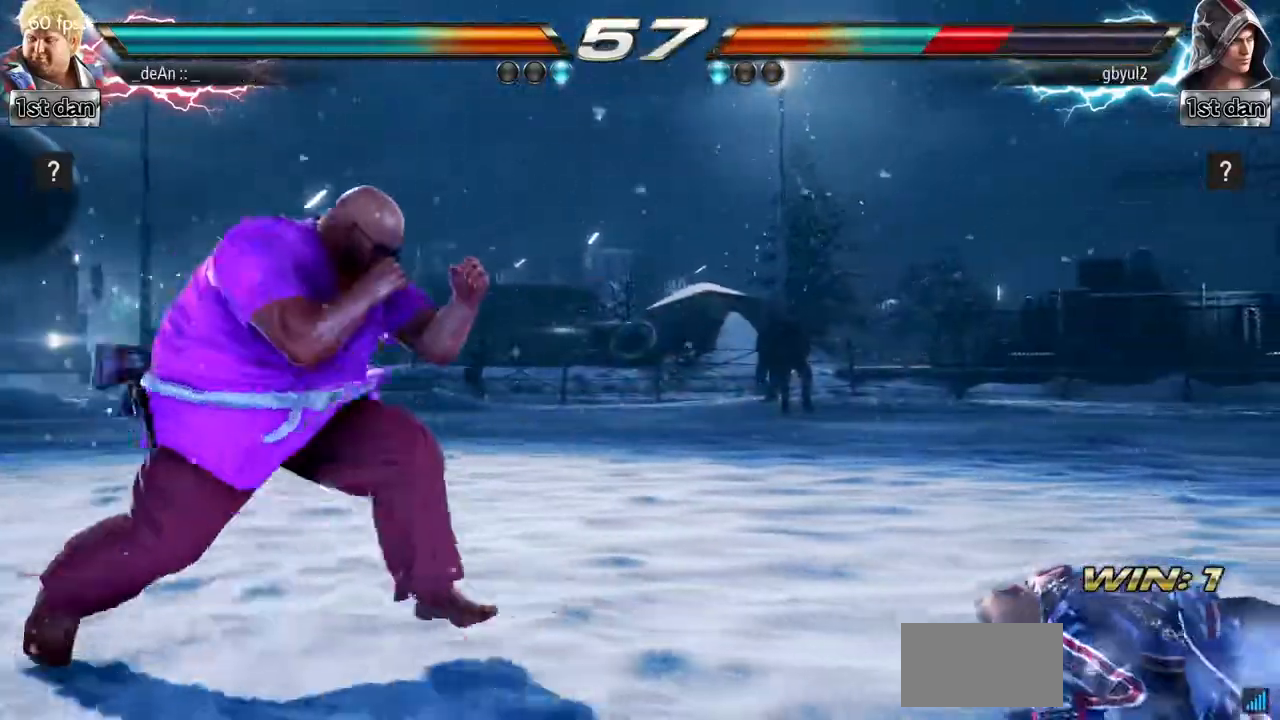
{"buttons": [], "left_stick": "right", "events": [[67, "left_stick", "left"], [217, "left_stick", "center"], [317, "left_stick", "right"], [367, "left_stick", "center"], [451, "left_stick", "right"]]}
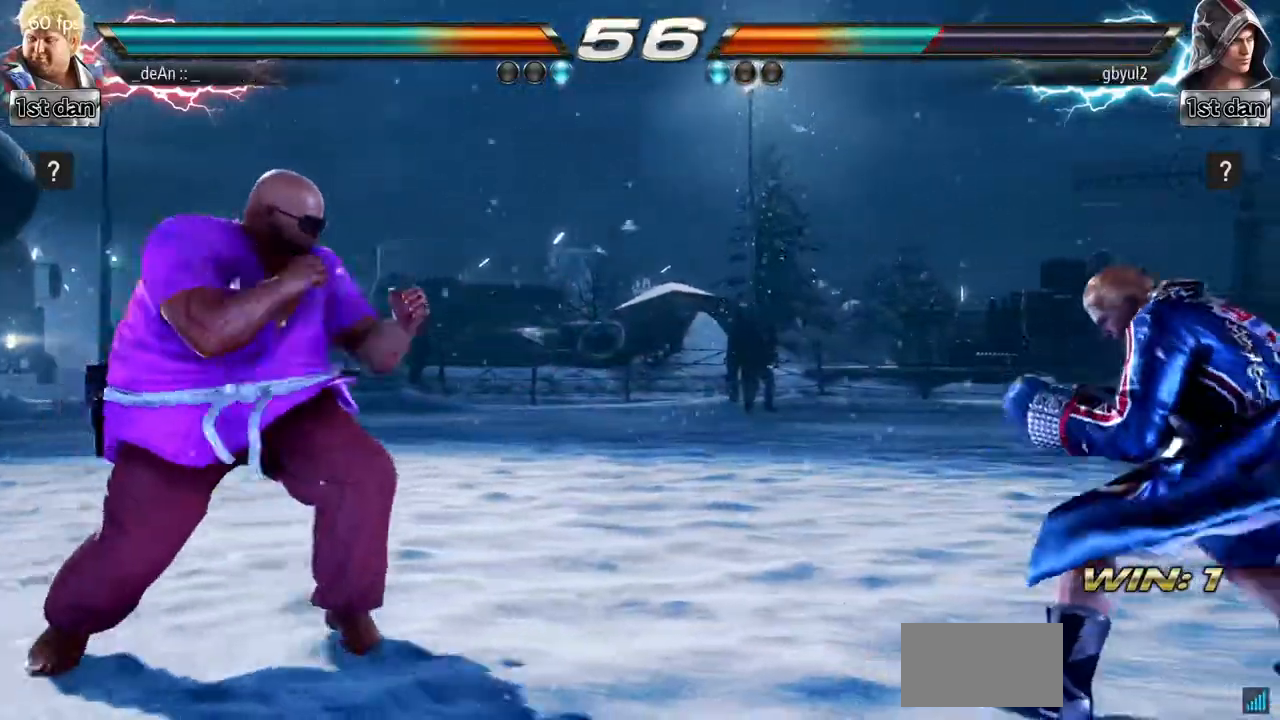
{"buttons": [], "left_stick": "center", "events": [[217, "left_stick", "center"]]}
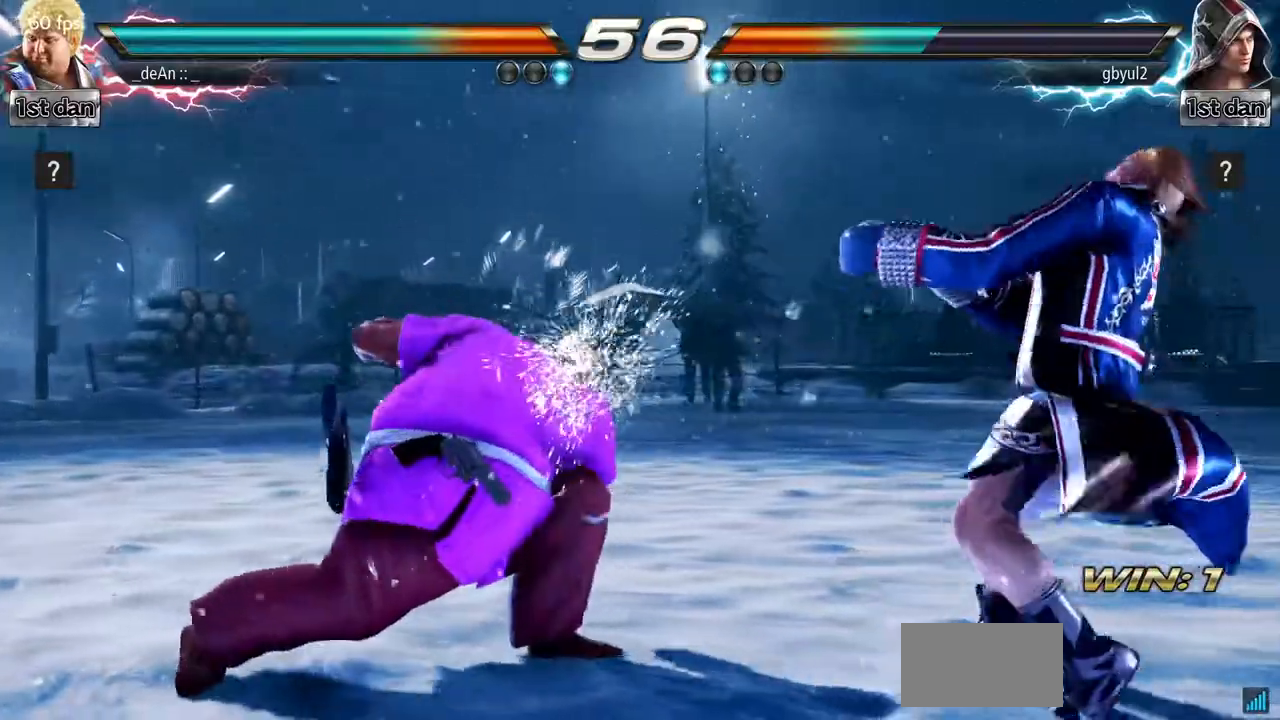
{"buttons": [], "left_stick": "center", "events": [[184, "left_stick", "left"], [267, "left_stick", "center"], [384, "left_stick", "left"], [468, "left_stick", "center"]]}
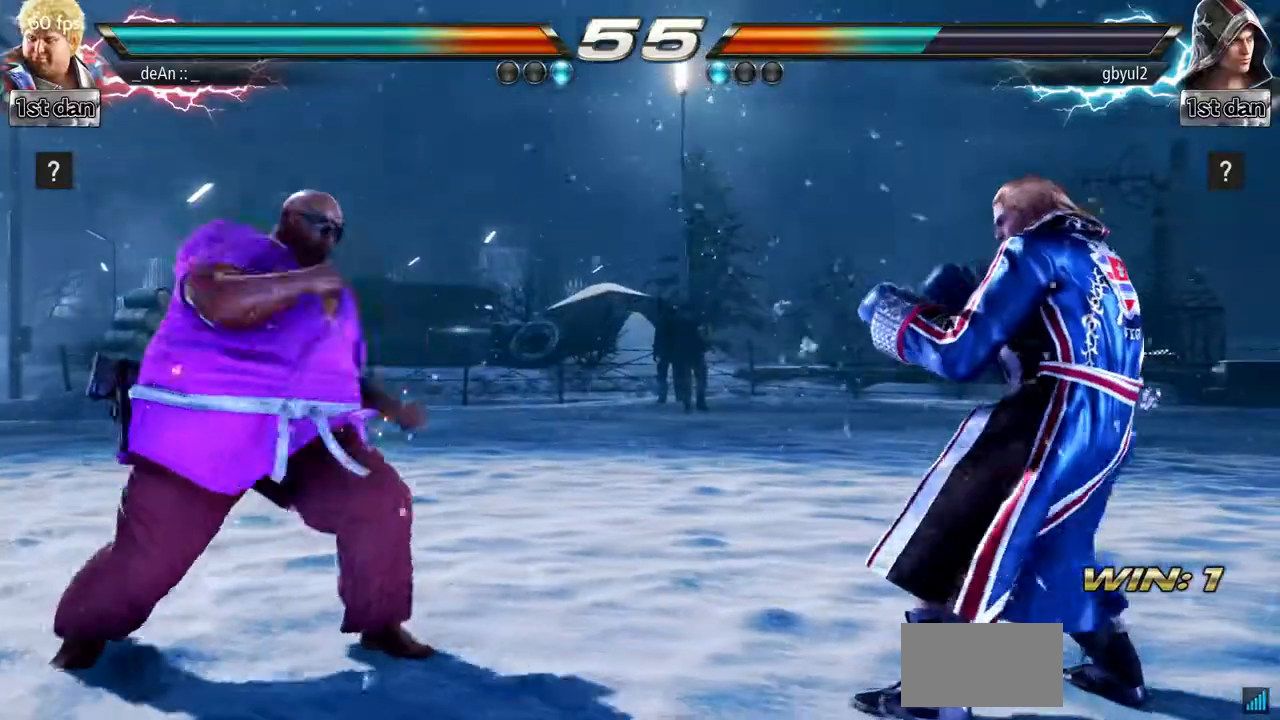
{"buttons": [], "left_stick": "center", "events": [[67, "left_stick", "right"], [117, "left_stick", "center"], [284, "left_stick", "down"], [367, "left_stick", "center"]]}
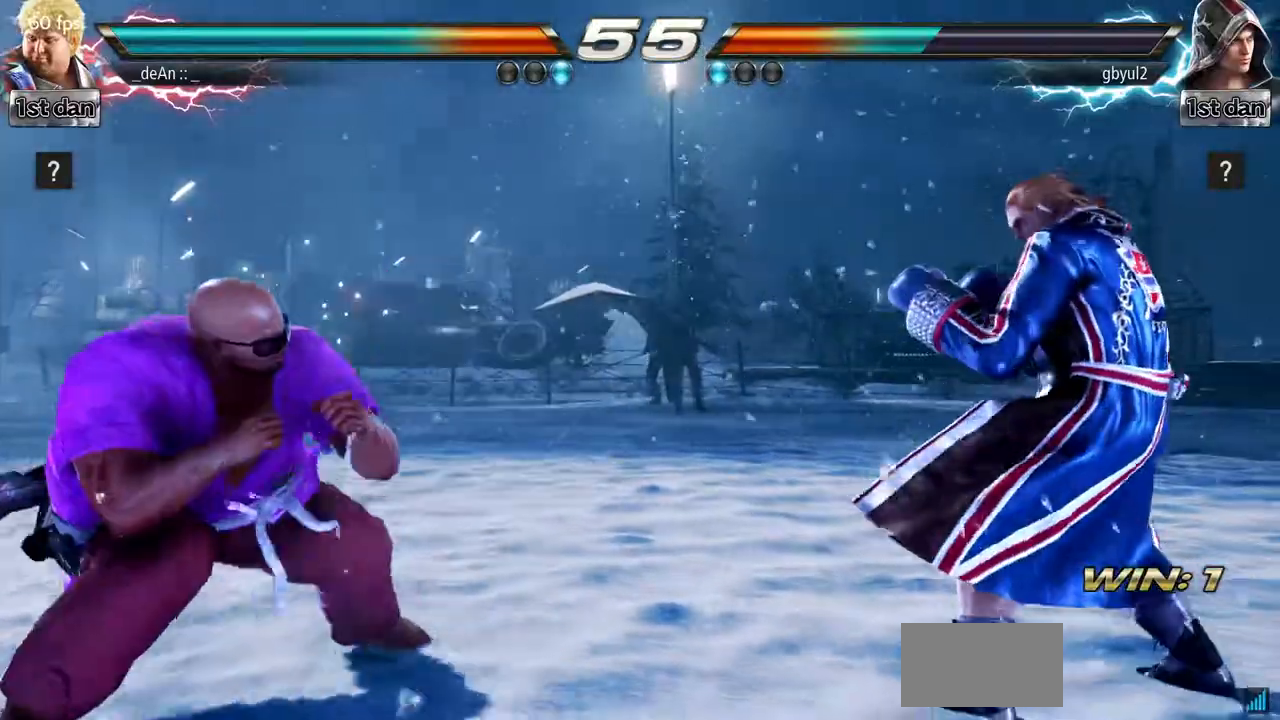
{"buttons": [], "left_stick": "right", "events": [[251, "left_stick", "right"], [317, "left_stick", "down"], [484, "left_stick", "right"]]}
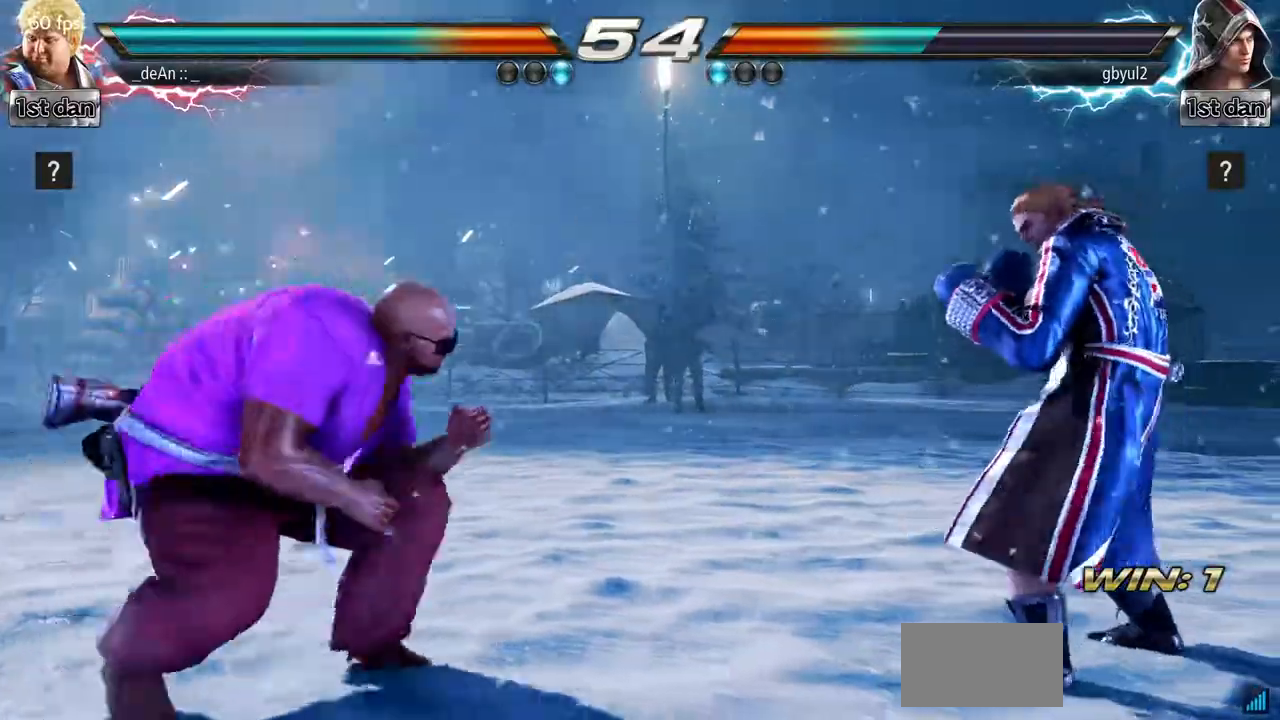
{"buttons": [], "left_stick": "center", "events": [[83, "SQUARE", "down"], [217, "SQUARE", "up"], [267, "left_stick", "center"]]}
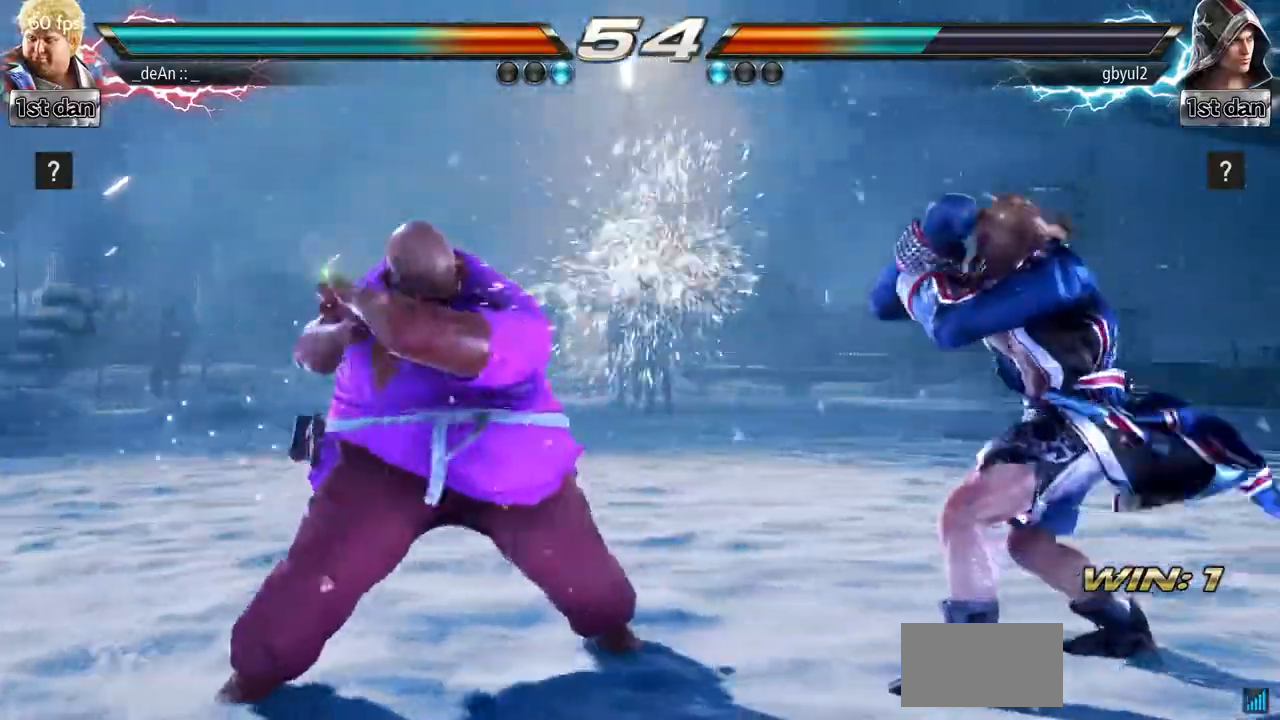
{"buttons": [], "left_stick": "center", "events": [[101, "left_stick", "down-right"], [167, "SQUARE", "down"], [267, "SQUARE", "up"], [317, "left_stick", "center"]]}
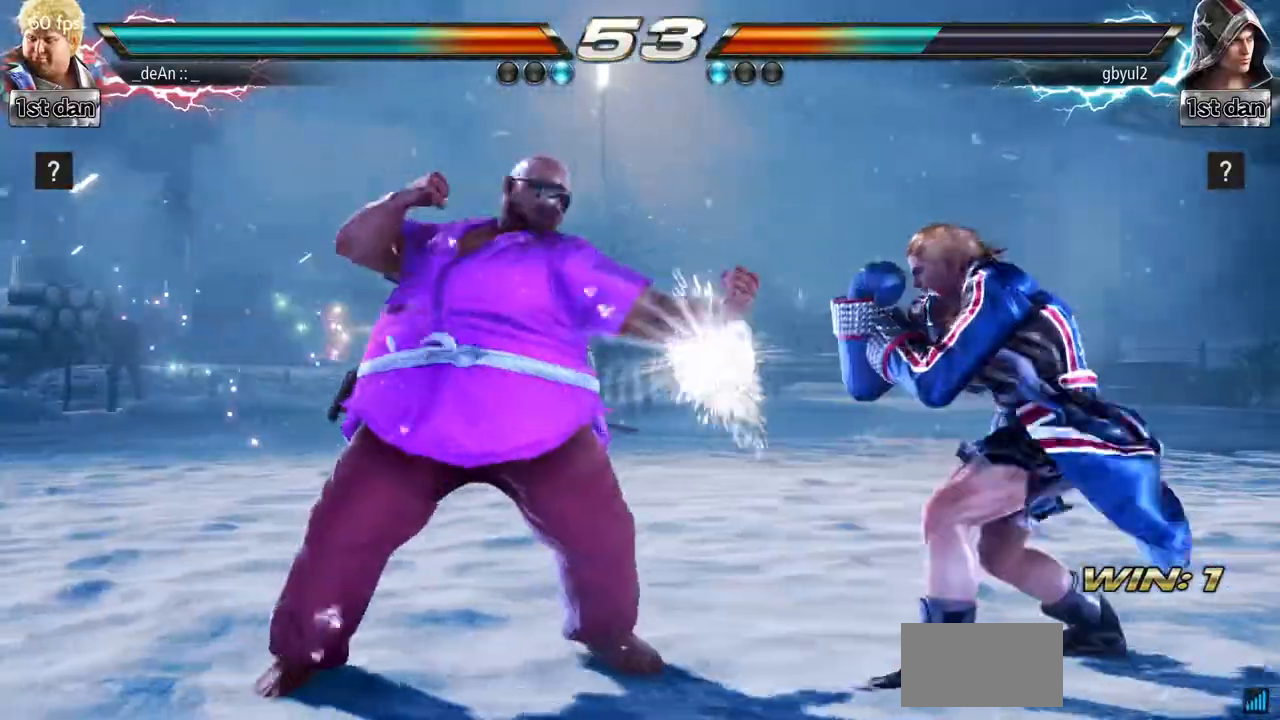
{"buttons": [], "left_stick": "center", "events": []}
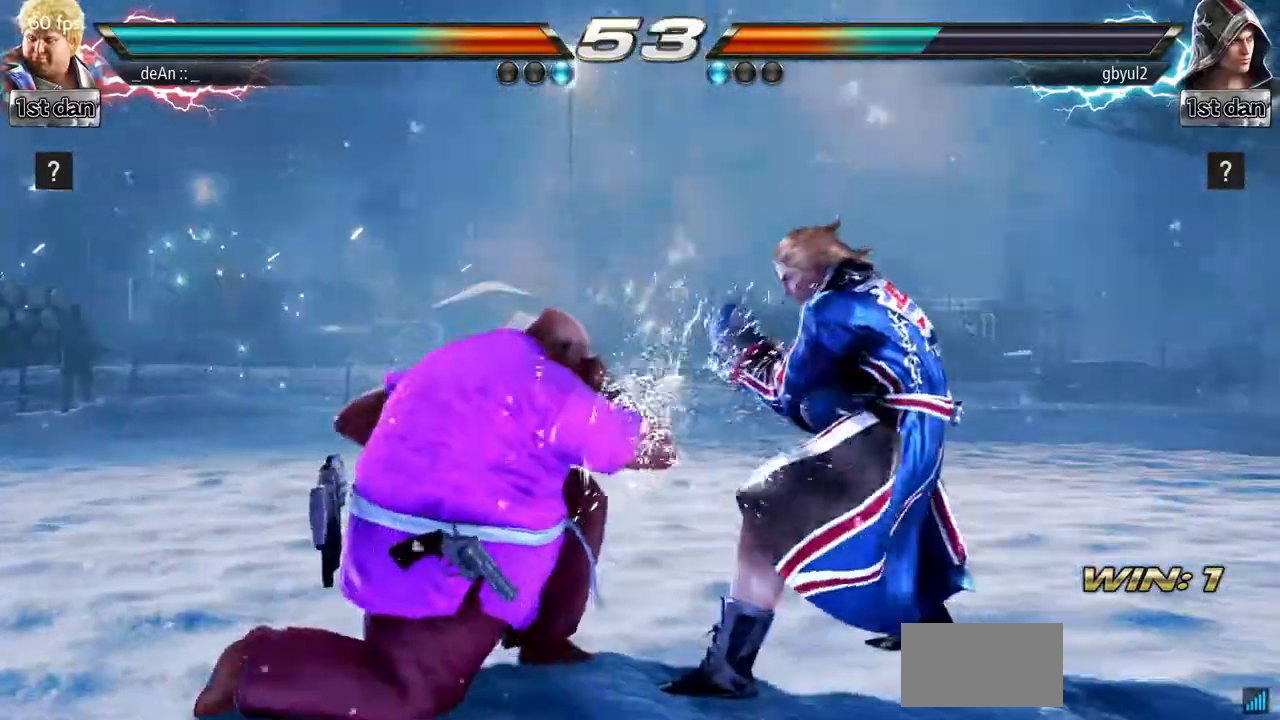
{"buttons": [], "left_stick": "left", "events": [[67, "left_stick", "left"]]}
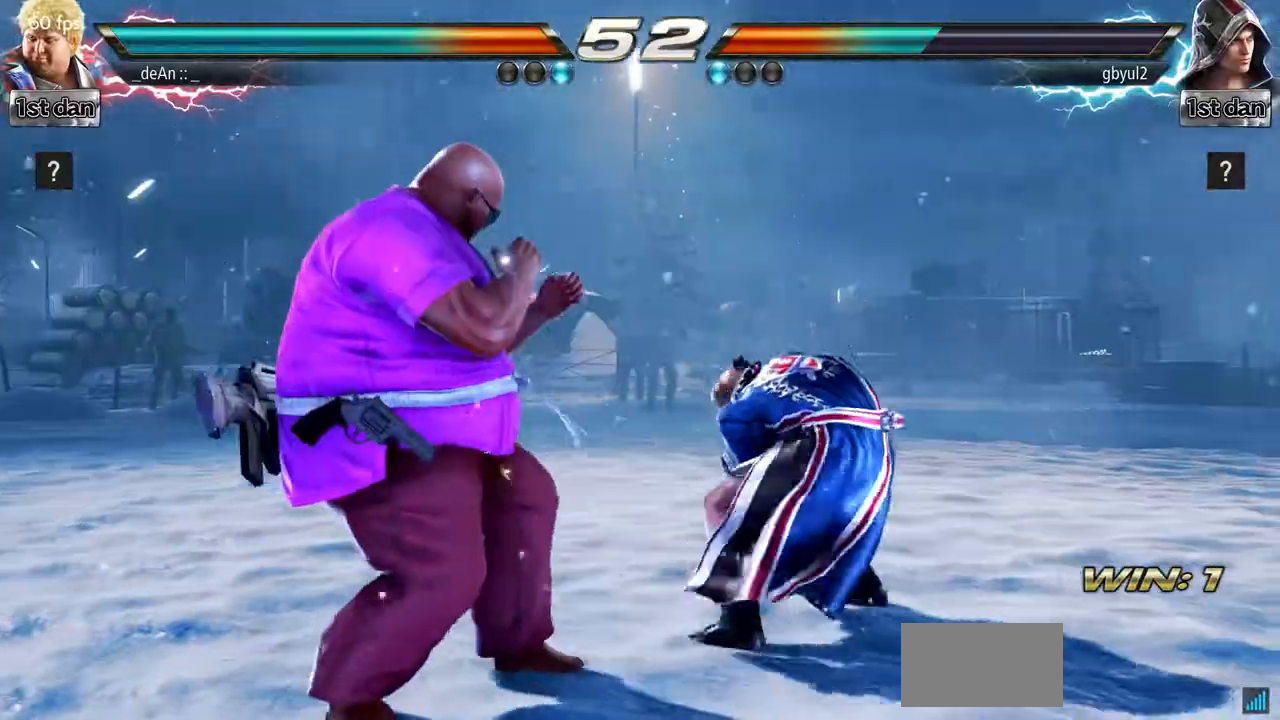
{"buttons": [], "left_stick": "left", "events": []}
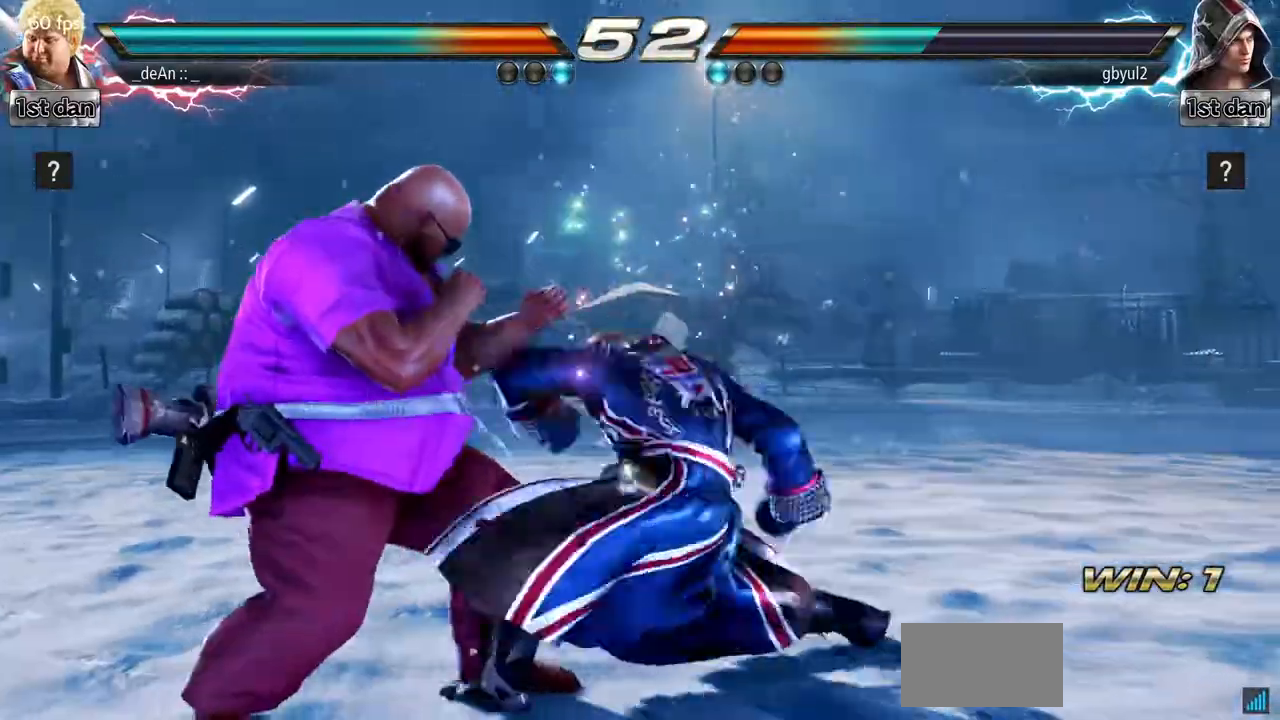
{"buttons": ["CROSS"], "left_stick": "right", "events": [[301, "left_stick", "right"], [484, "CROSS", "down"]]}
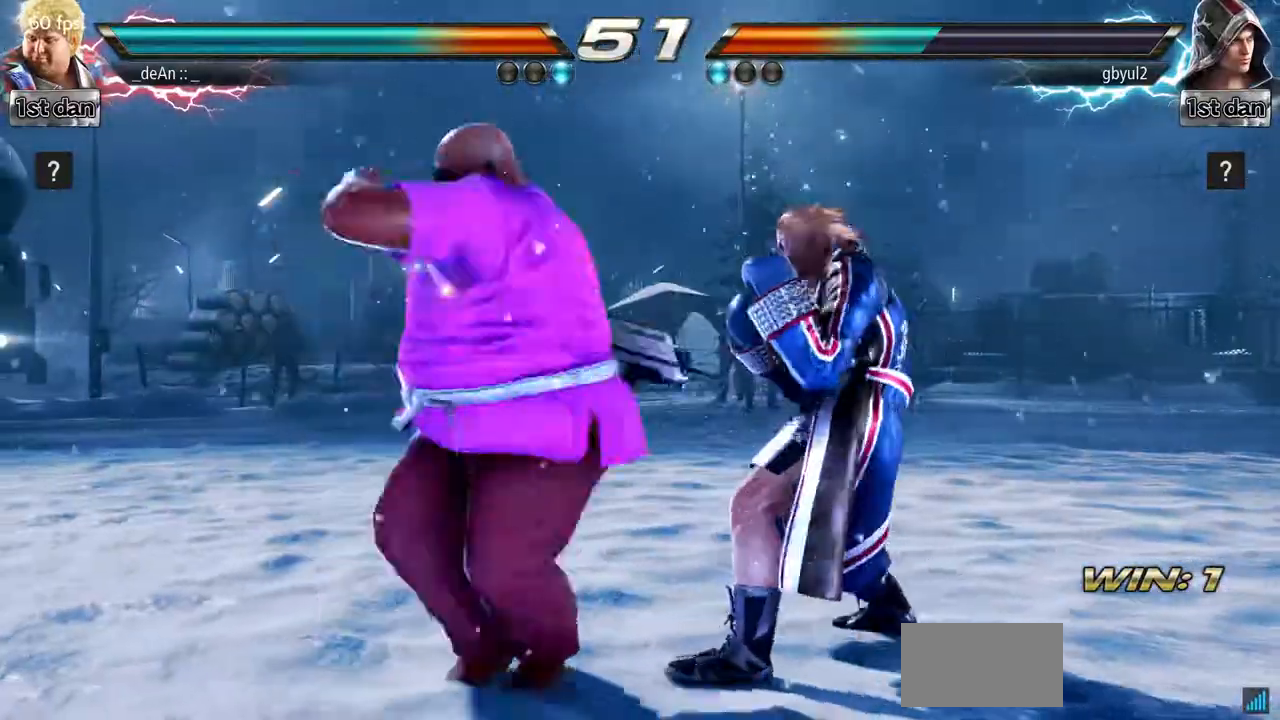
{"buttons": ["CROSS"], "left_stick": "center", "events": [[100, "CROSS", "up"], [167, "CROSS", "down"], [200, "left_stick", "center"], [284, "CROSS", "up"], [334, "CROSS", "down"]]}
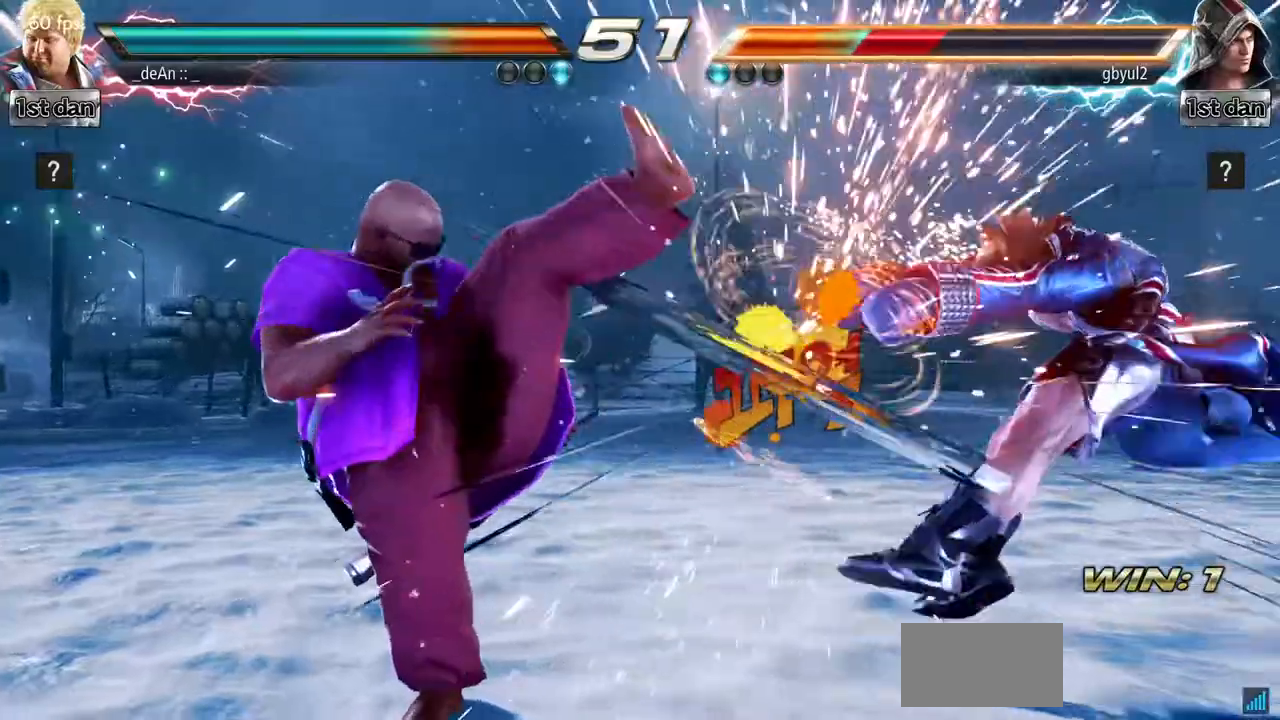
{"buttons": [], "left_stick": "right", "events": [[117, "CROSS", "up"], [301, "left_stick", "right"], [367, "left_stick", "center"], [468, "left_stick", "right"]]}
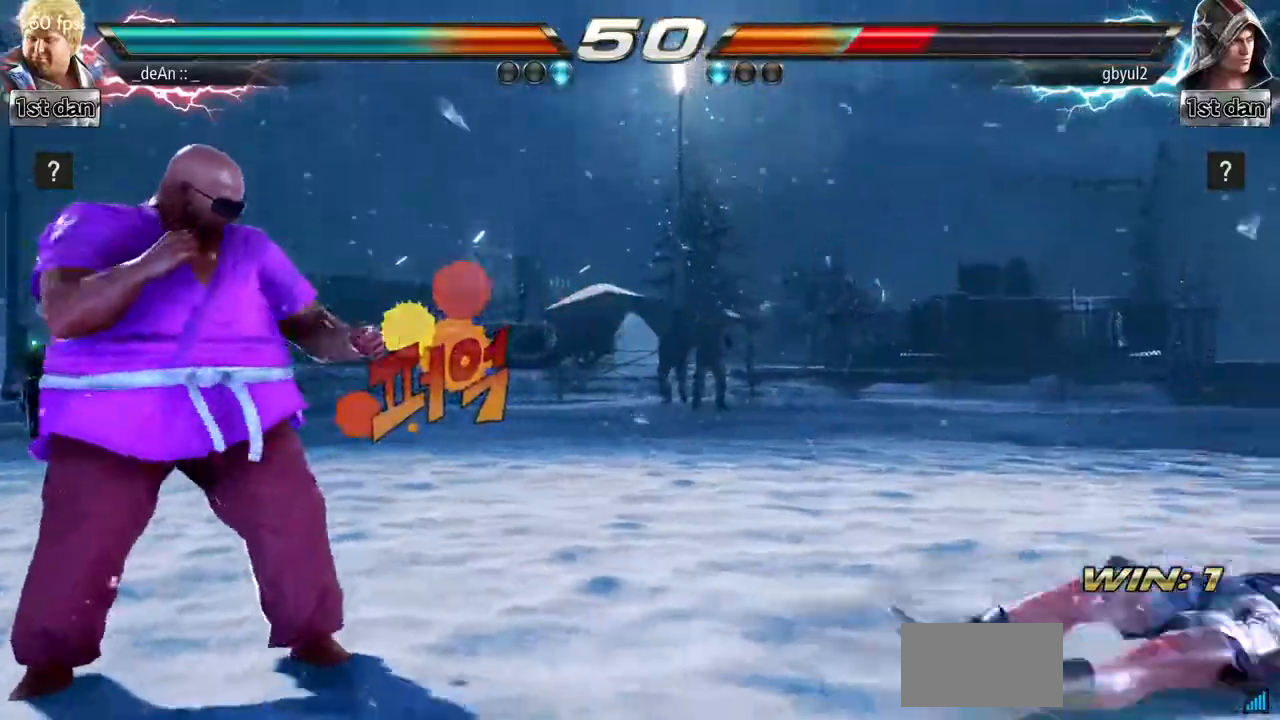
{"buttons": [], "left_stick": "down-right", "events": [[334, "CIRCLE", "down"], [334, "CROSS", "down"], [334, "left_stick", "down-right"], [384, "CIRCLE", "up"], [400, "CROSS", "up"]]}
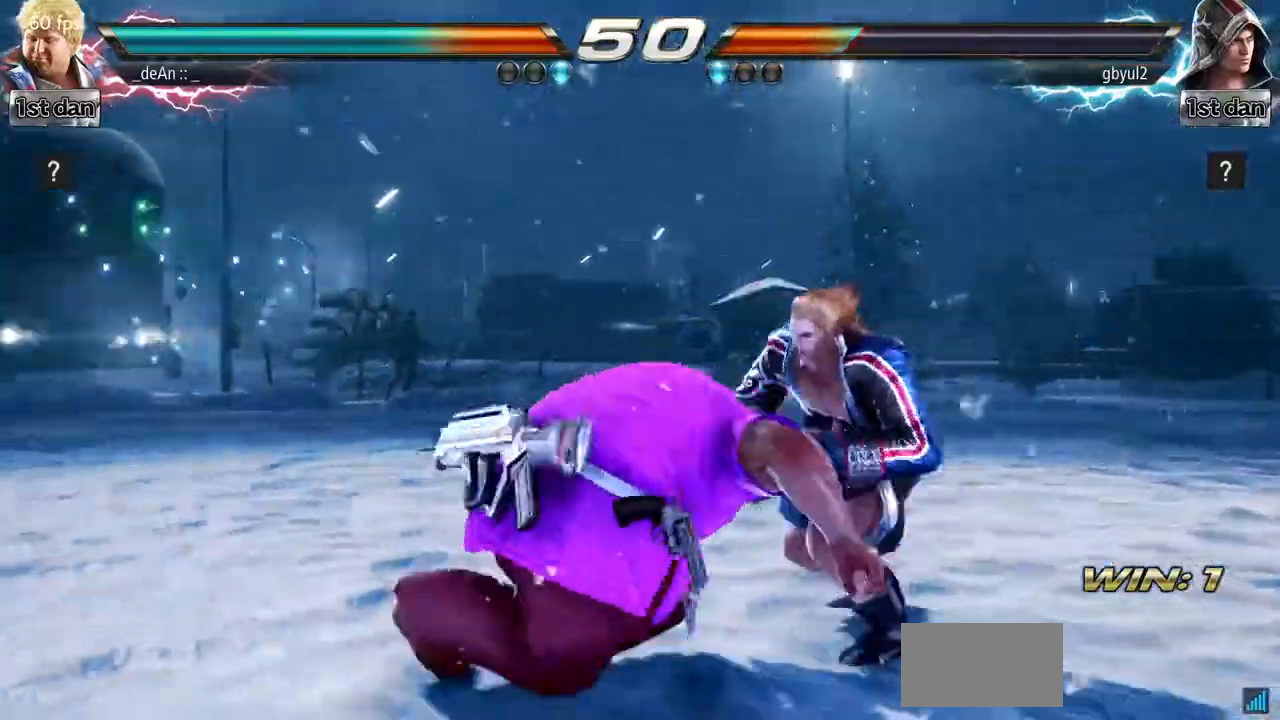
{"buttons": ["CIRCLE"], "left_stick": "center", "events": [[17, "CIRCLE", "down"], [17, "left_stick", "center"], [67, "CIRCLE", "up"], [117, "CIRCLE", "down"]]}
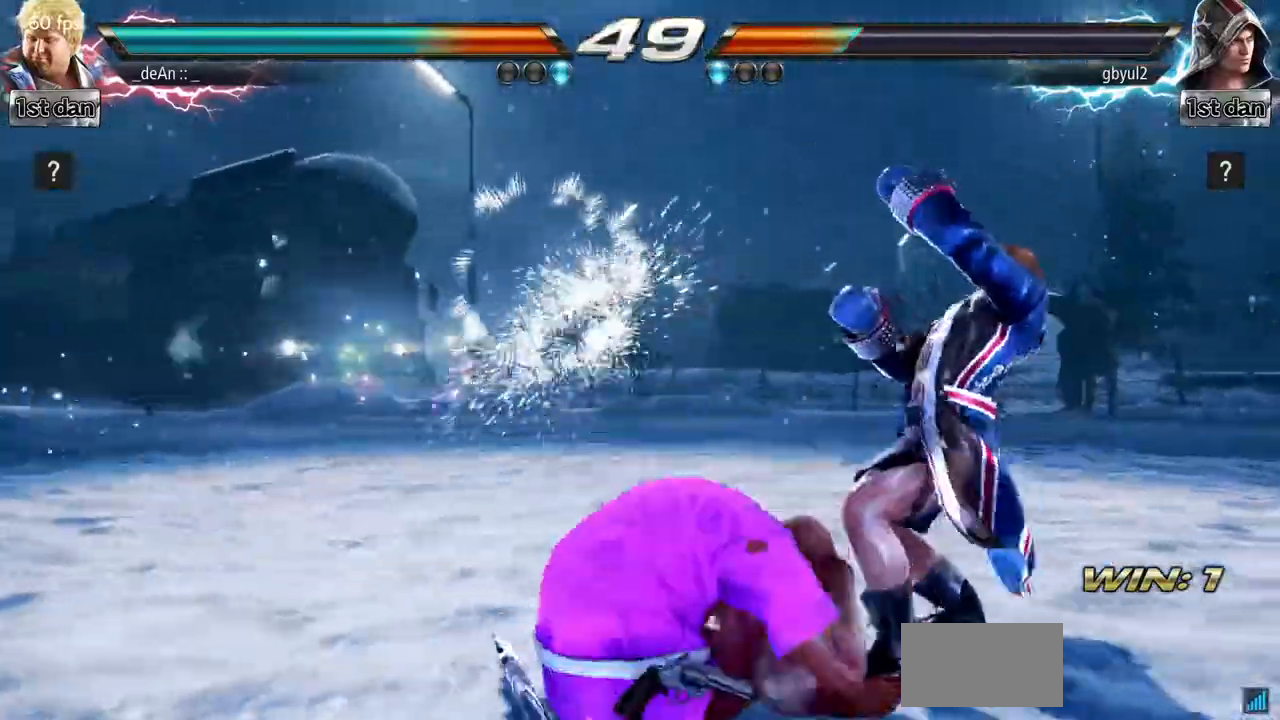
{"buttons": [], "left_stick": "down-right", "events": [[67, "CIRCLE", "up"], [451, "left_stick", "down-right"]]}
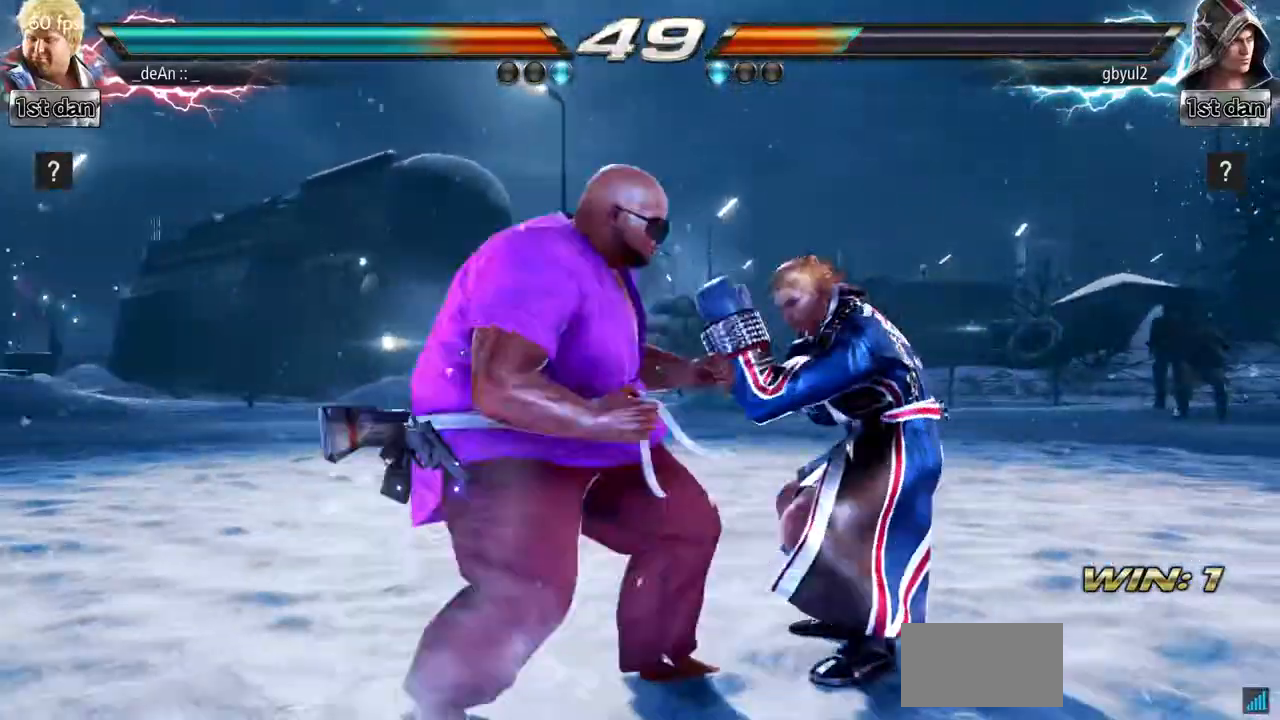
{"buttons": [], "left_stick": "center", "events": [[217, "left_stick", "center"]]}
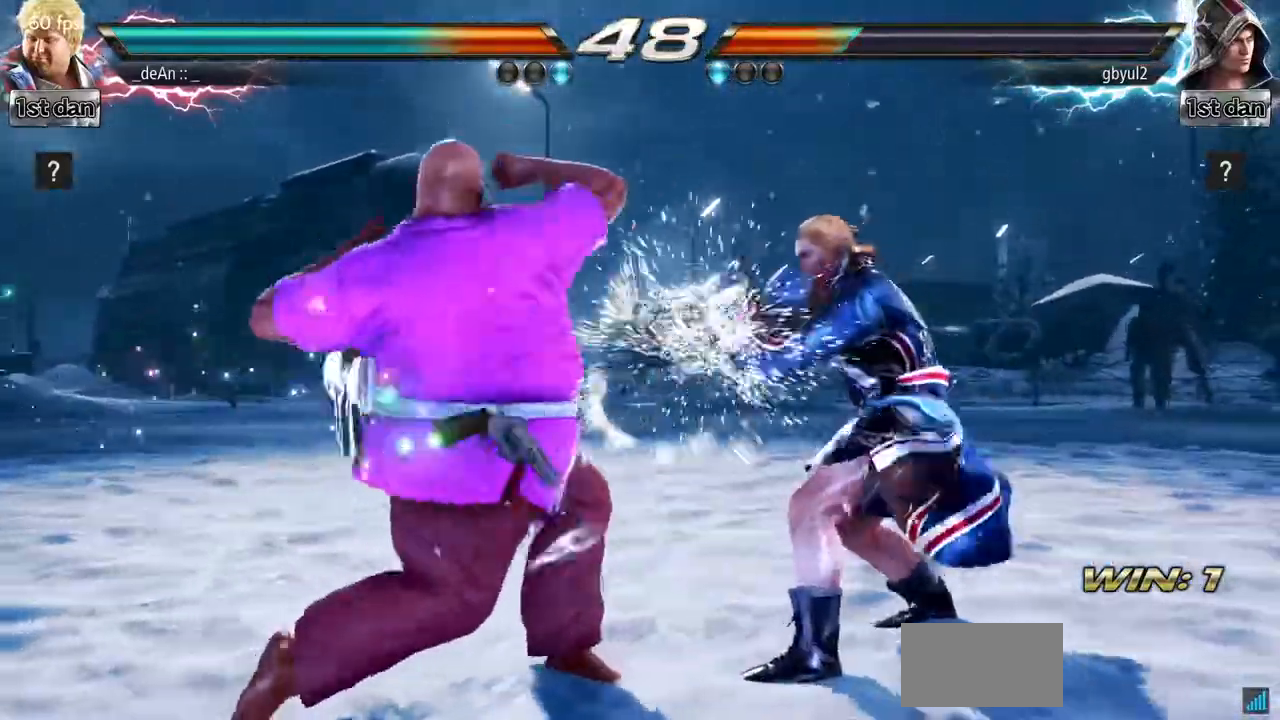
{"buttons": ["CIRCLE"], "left_stick": "center", "events": [[100, "left_stick", "down"], [150, "CROSS", "down"], [234, "CROSS", "up"], [317, "CIRCLE", "down"], [334, "left_stick", "center"], [417, "CIRCLE", "up"], [451, "CIRCLE", "down"]]}
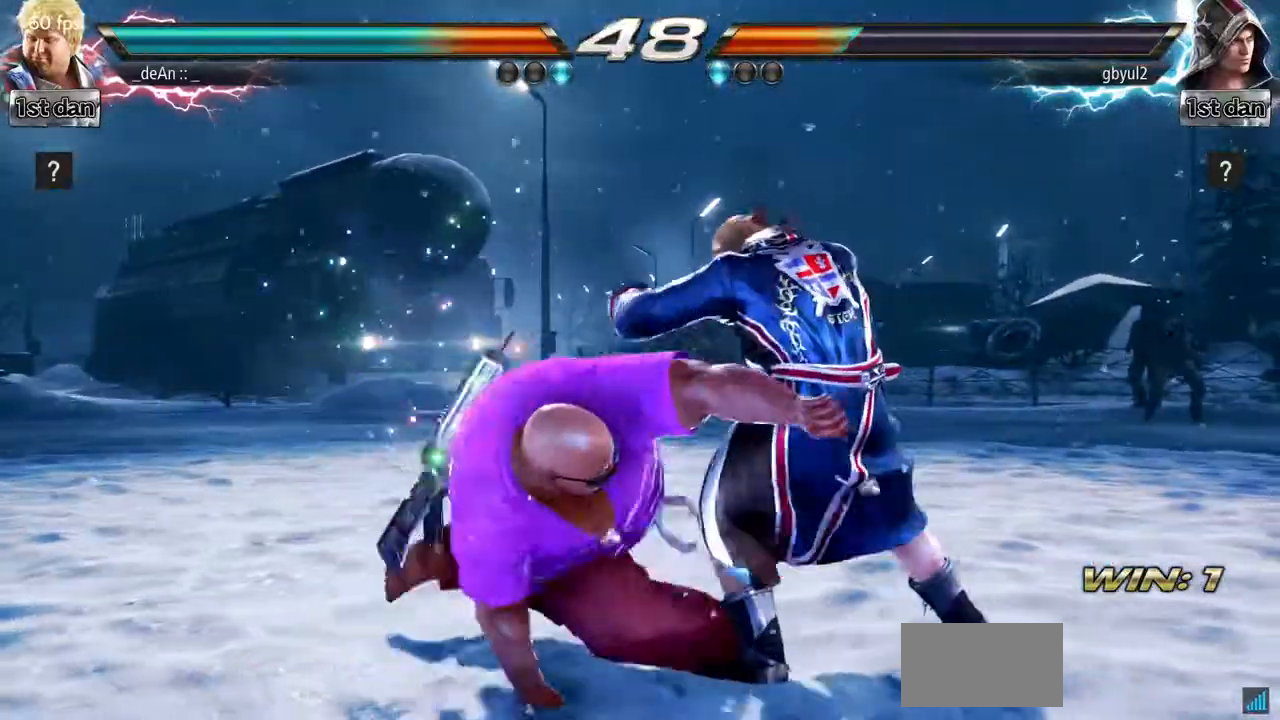
{"buttons": ["CIRCLE"], "left_stick": "center"}
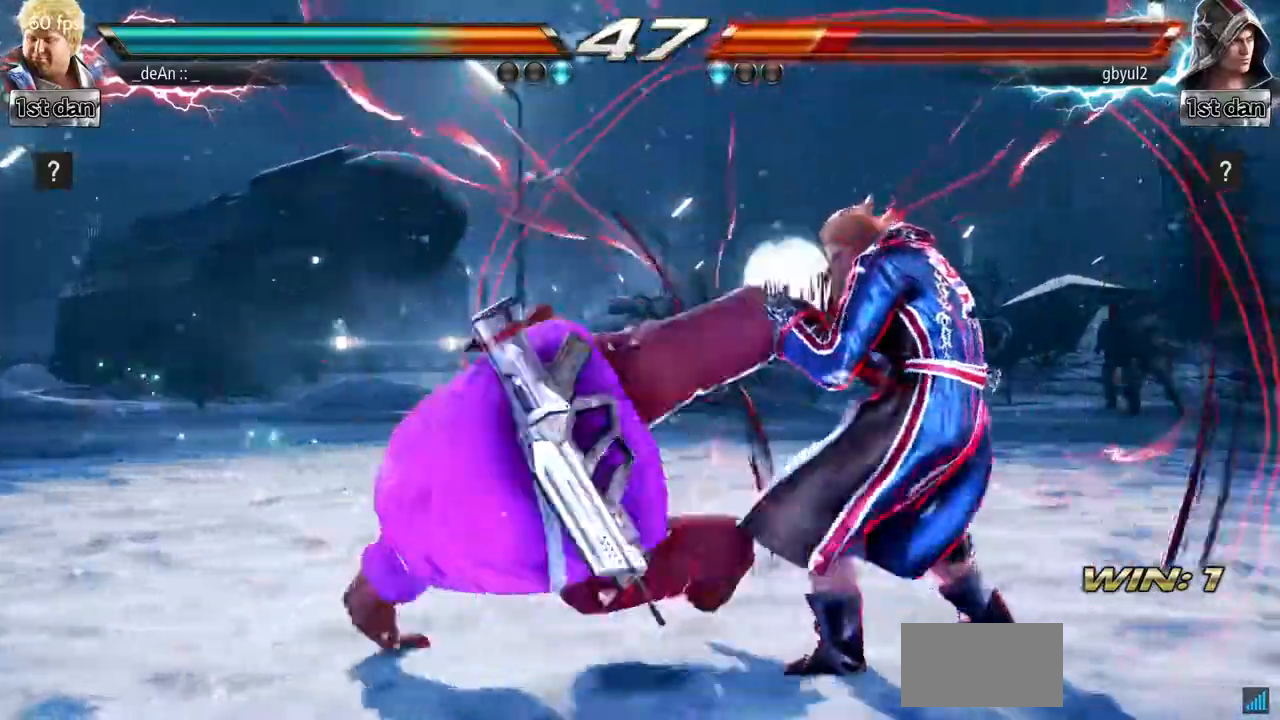
{"buttons": ["SQUARE"], "left_stick": "down-left", "events": [[284, "CIRCLE", "up"], [417, "left_stick", "down-left"], [451, "SQUARE", "down"]]}
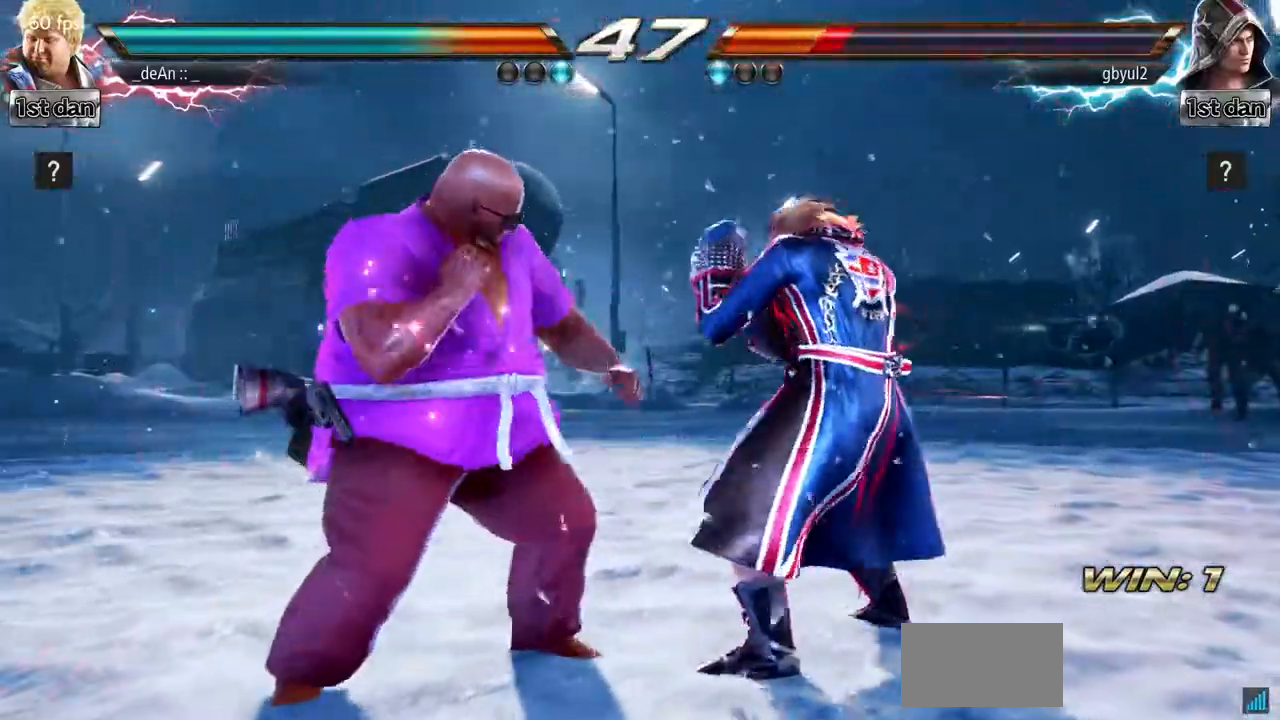
{"buttons": [], "left_stick": "center", "events": [[50, "SQUARE", "up"], [150, "left_stick", "center"]]}
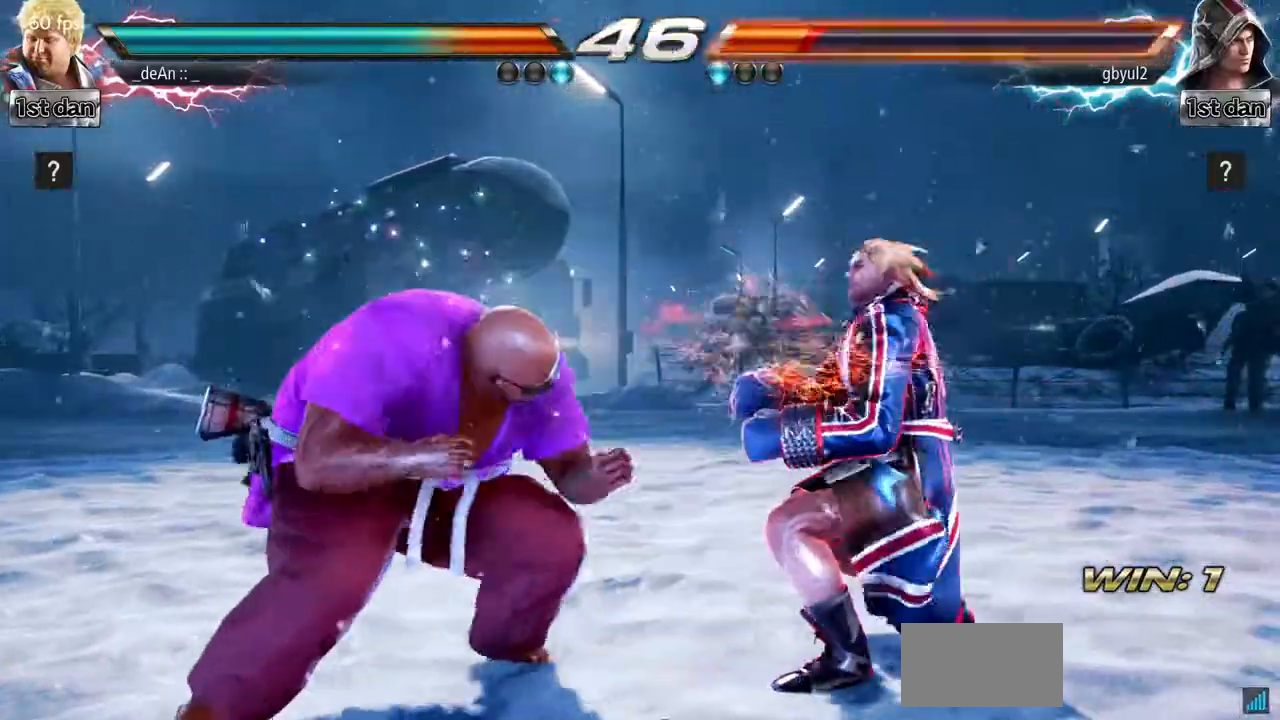
{"buttons": [], "left_stick": "center", "events": [[84, "CIRCLE", "down"], [267, "CIRCLE", "up"]]}